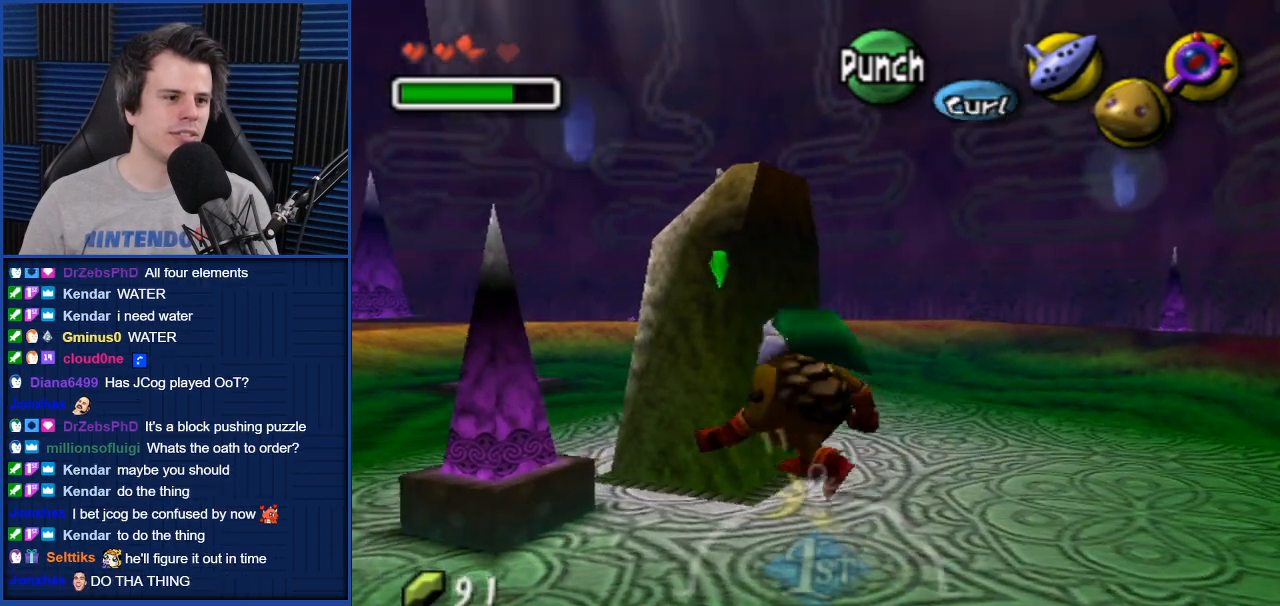
Gameplay with a controller (Nintendo layout); each line is a JSON object with the inputs held at the frame after it. "events" lists button and stick changes between this image and that frame as [ms after this image, input, new state], when the widget could be followed in between. Not read: L3 R3.
{"buttons": ["A"], "left_stick": "down-right", "right_stick": "center", "events": [[100, "A", "down"], [500, "left_stick", "down-right"]]}
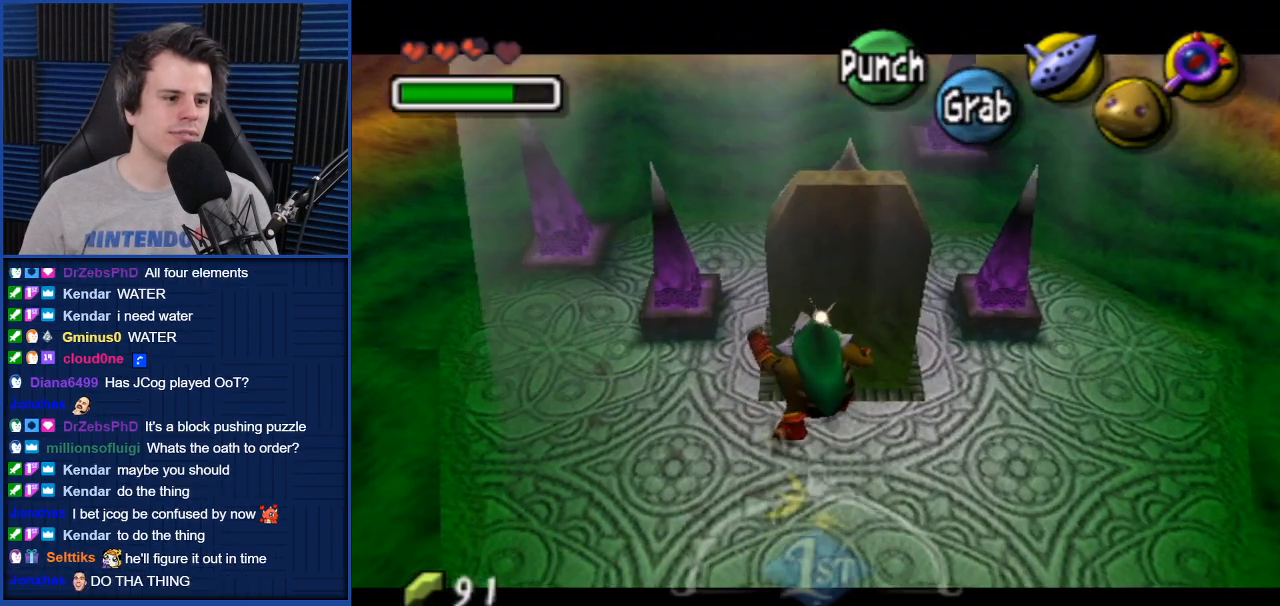
{"buttons": ["A"], "left_stick": "down", "right_stick": "center", "events": [[134, "left_stick", "down"]]}
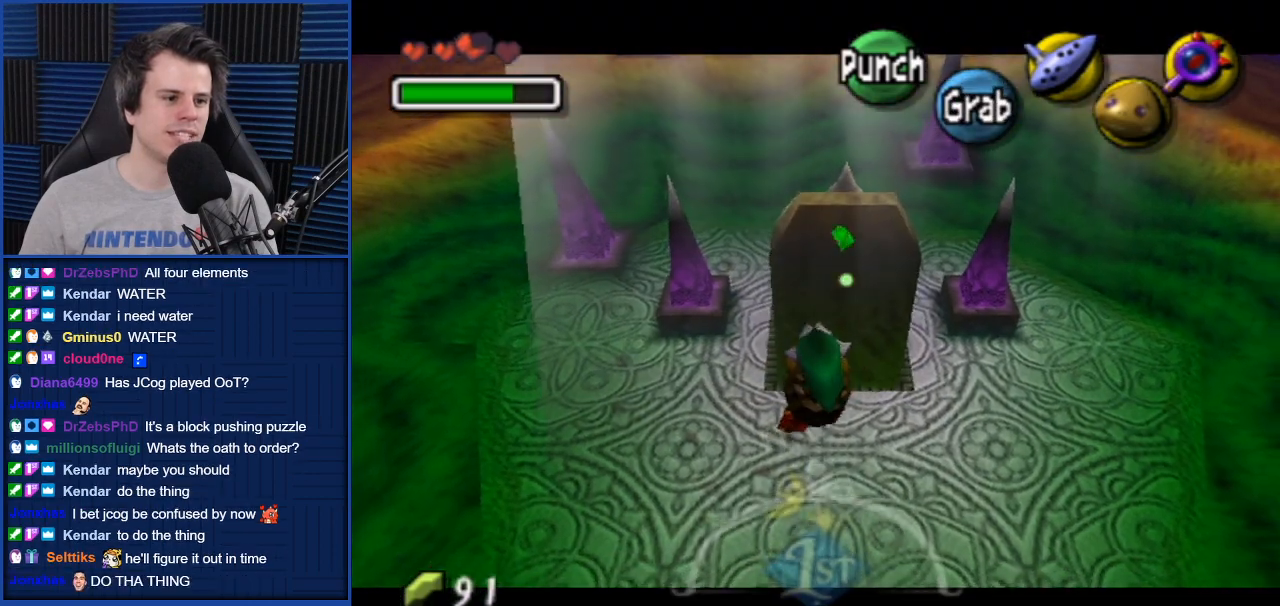
{"buttons": ["A"], "left_stick": "down", "right_stick": "center", "events": []}
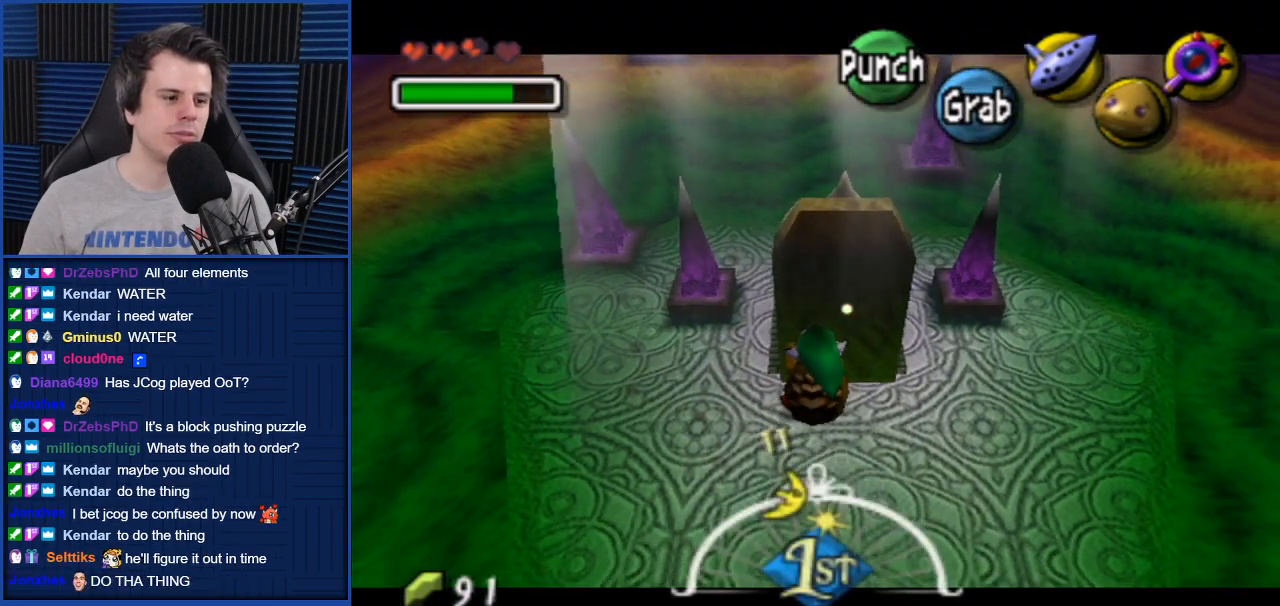
{"buttons": ["A"], "left_stick": "down", "right_stick": "center", "events": []}
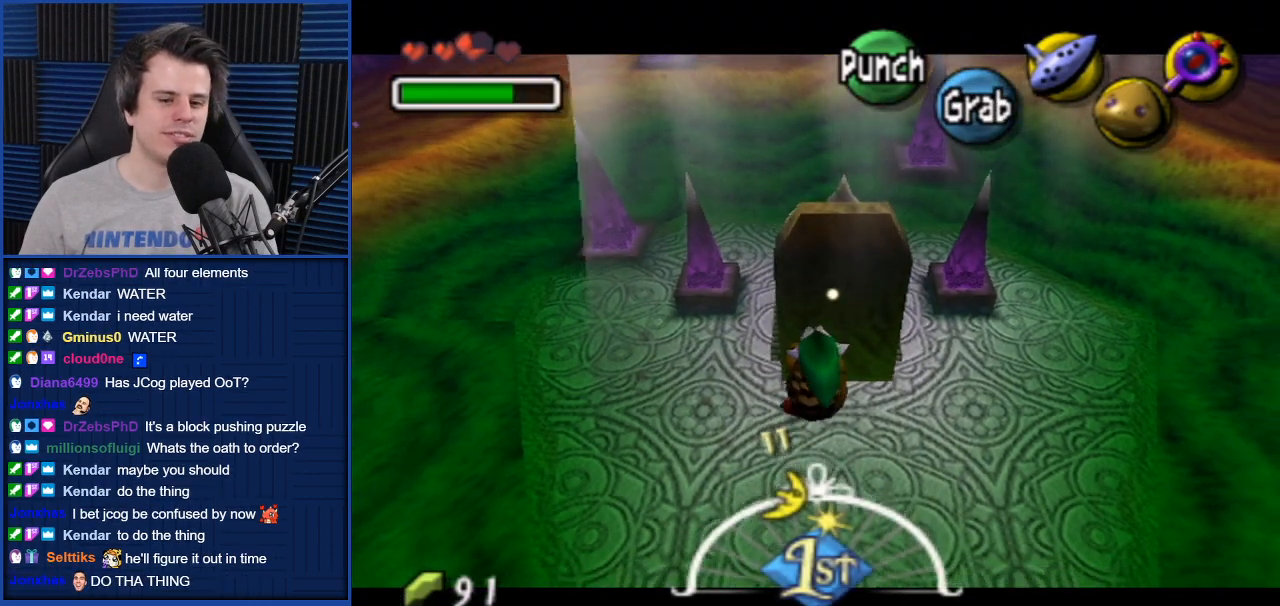
{"buttons": ["A"], "left_stick": "down", "right_stick": "center", "events": []}
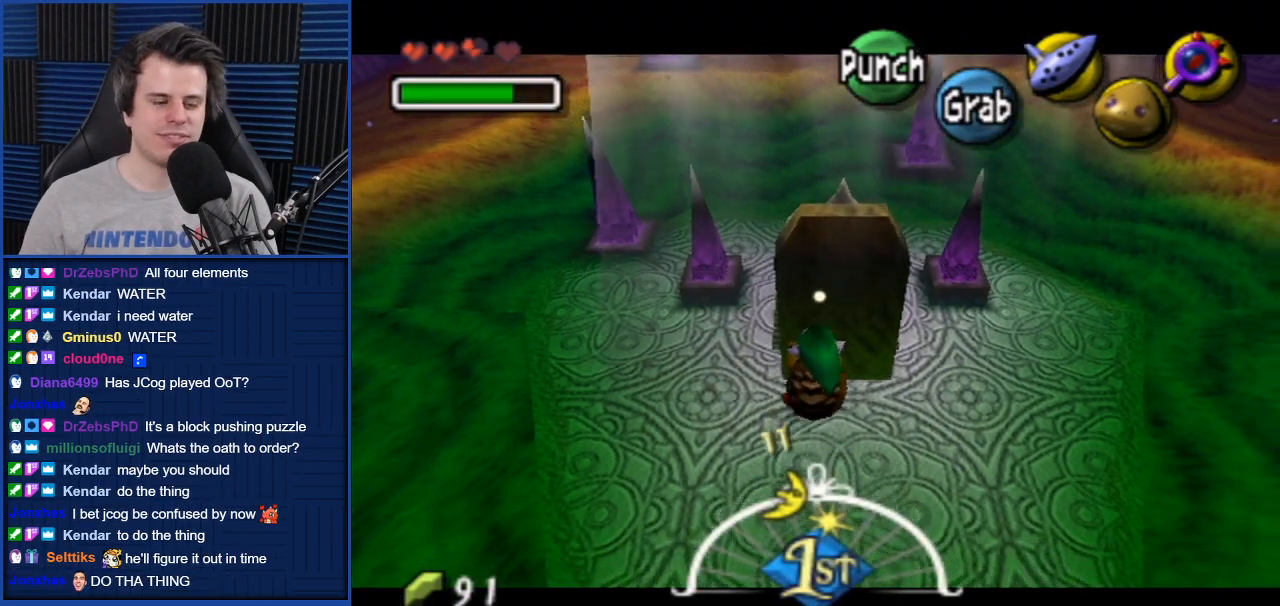
{"buttons": ["A"], "left_stick": "down", "right_stick": "center", "events": []}
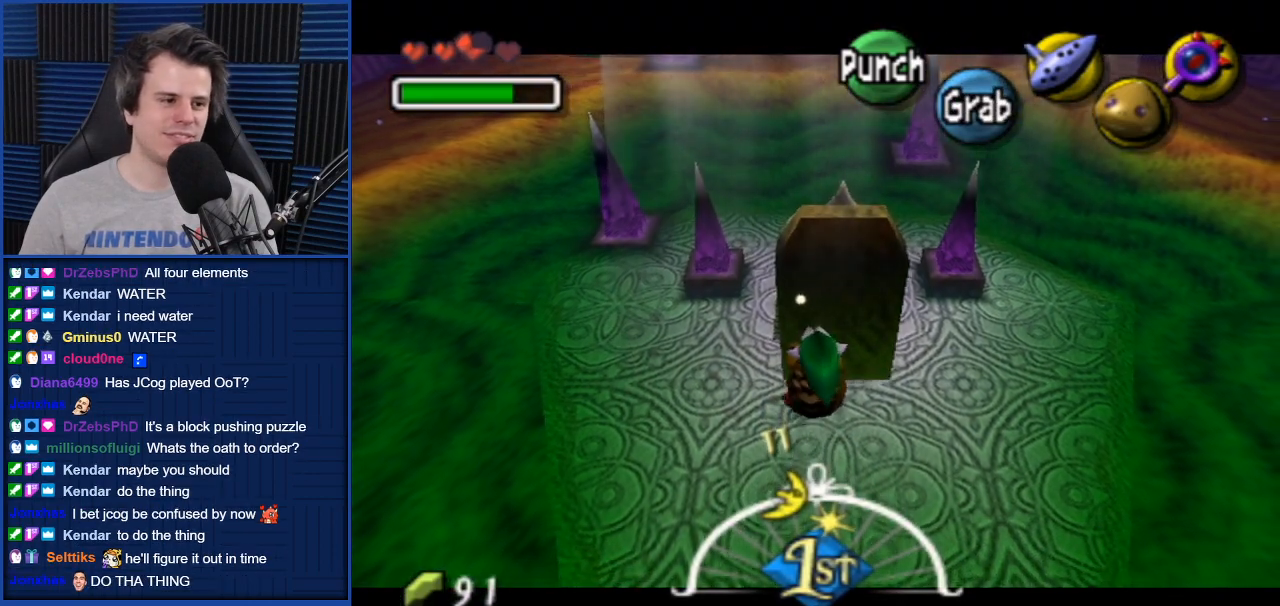
{"buttons": ["A"], "left_stick": "down", "right_stick": "center", "events": []}
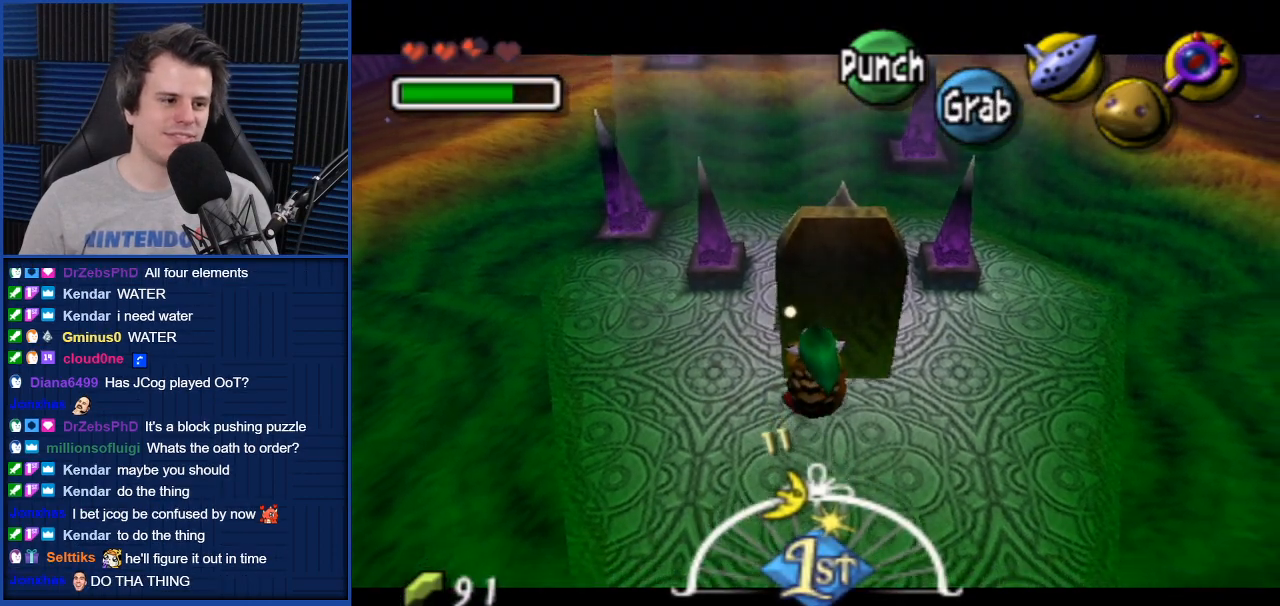
{"buttons": [], "left_stick": "left", "right_stick": "center", "events": [[134, "A", "up"], [167, "left_stick", "center"], [501, "left_stick", "left"]]}
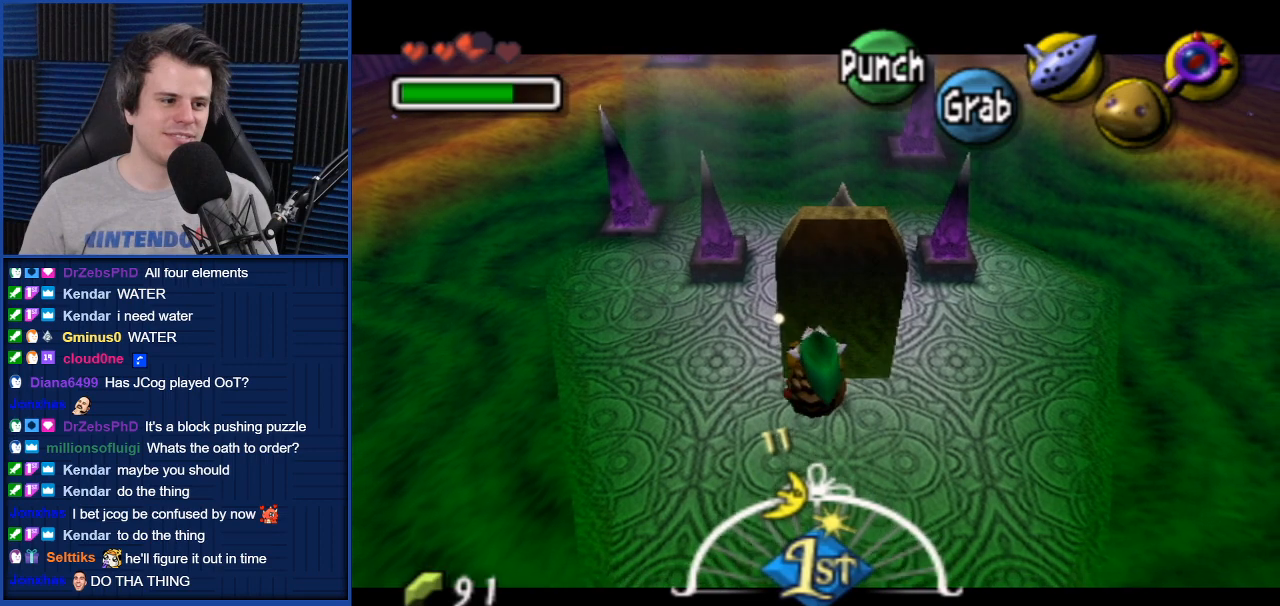
{"buttons": [], "left_stick": "left", "right_stick": "center", "events": []}
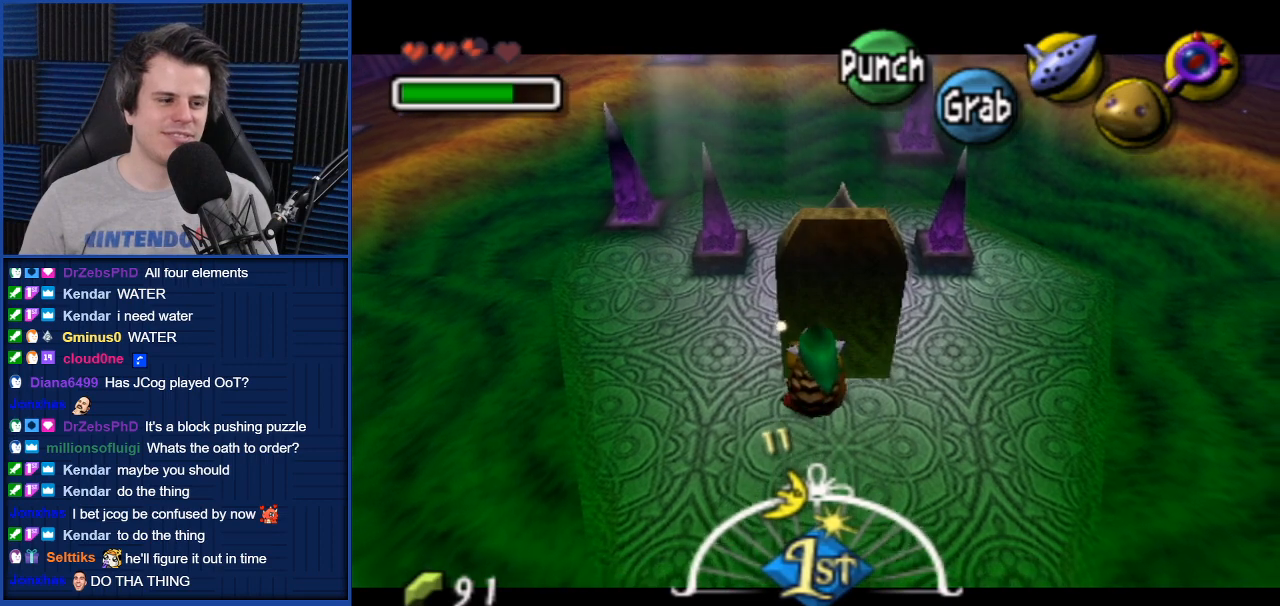
{"buttons": [], "left_stick": "left", "right_stick": "center", "events": []}
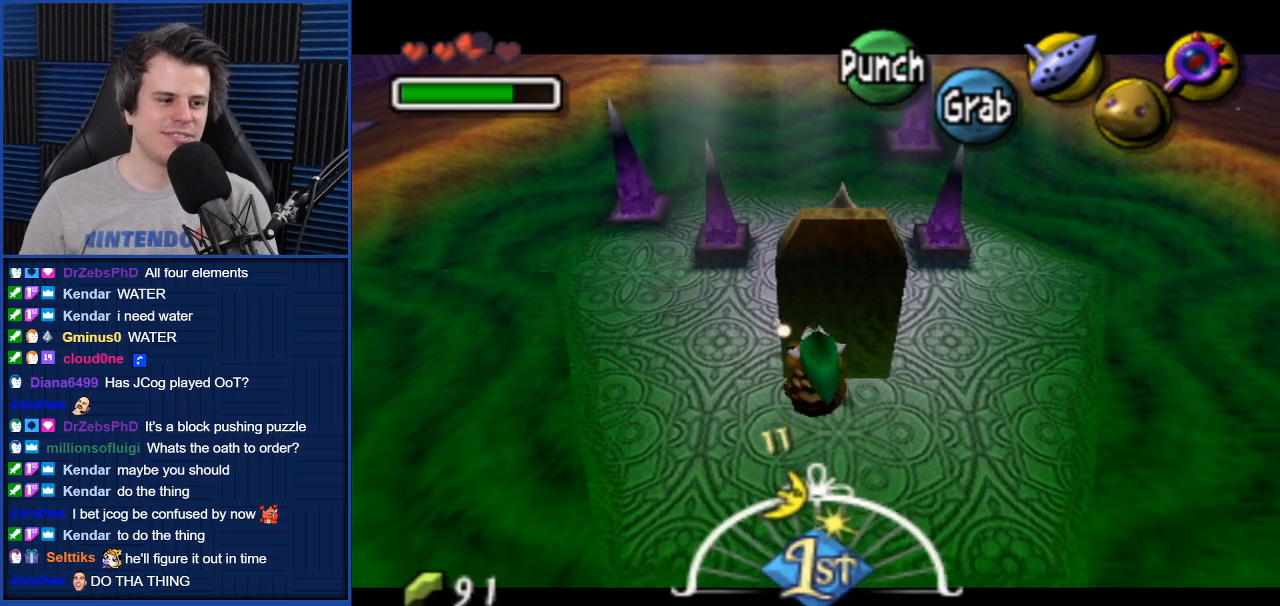
{"buttons": [], "left_stick": "center", "right_stick": "center", "events": [[167, "left_stick", "down-left"], [334, "left_stick", "center"]]}
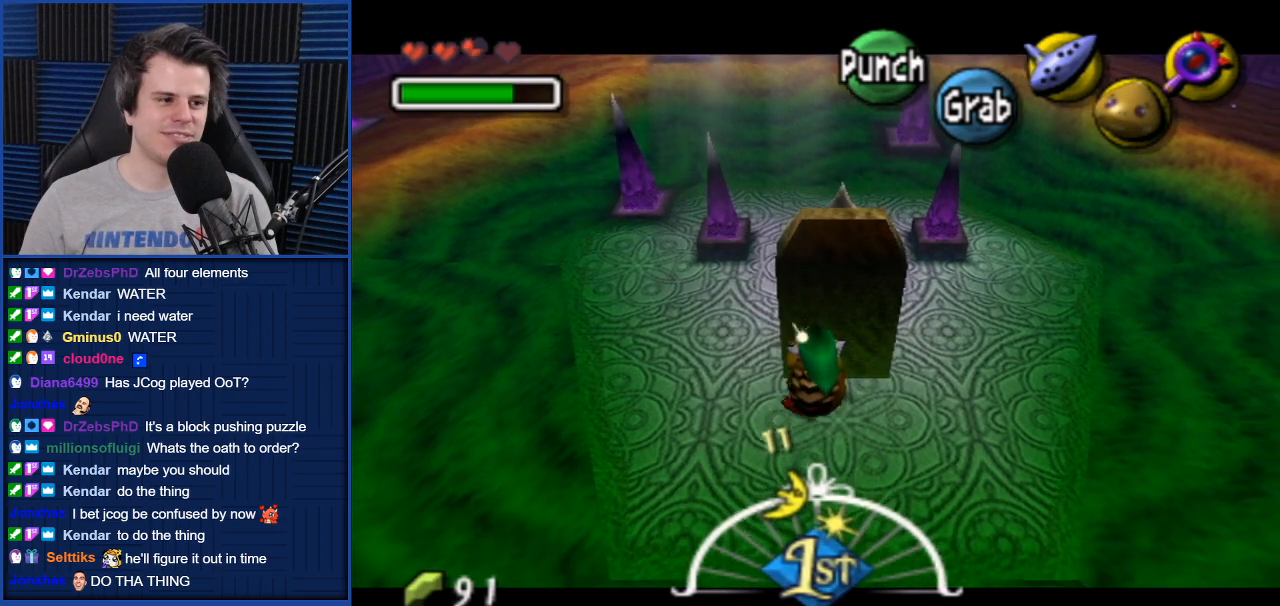
{"buttons": [], "left_stick": "center", "right_stick": "center", "events": []}
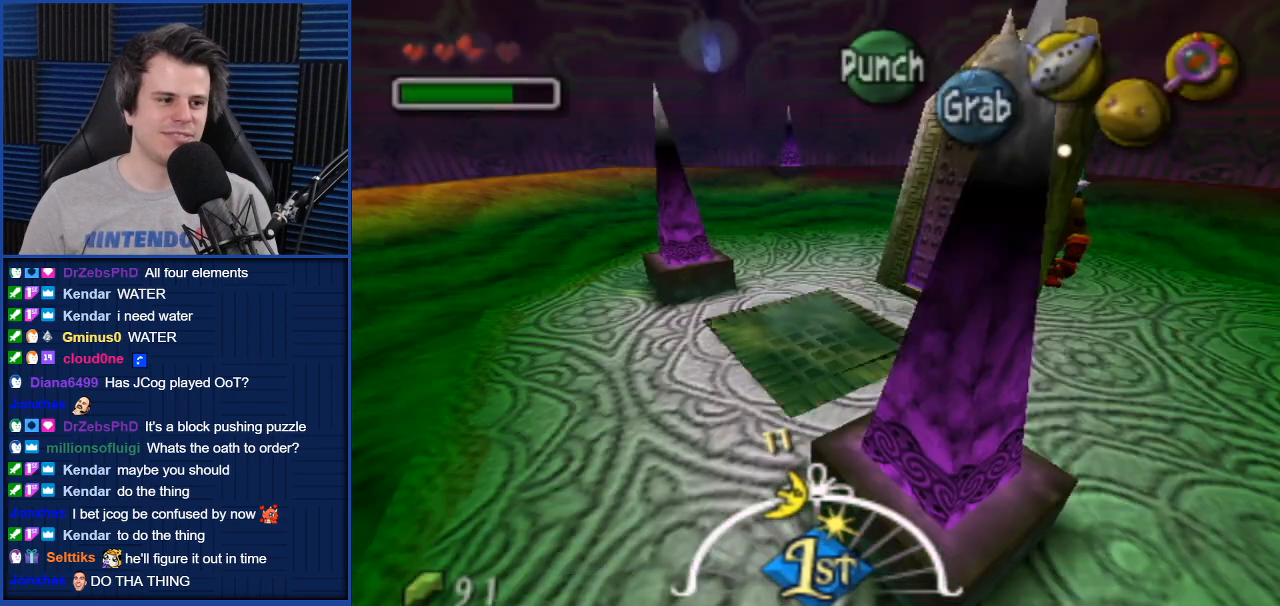
{"buttons": [], "left_stick": "center", "right_stick": "center", "events": [[67, "left_stick", "up-left"], [167, "left_stick", "down-left"], [233, "left_stick", "center"]]}
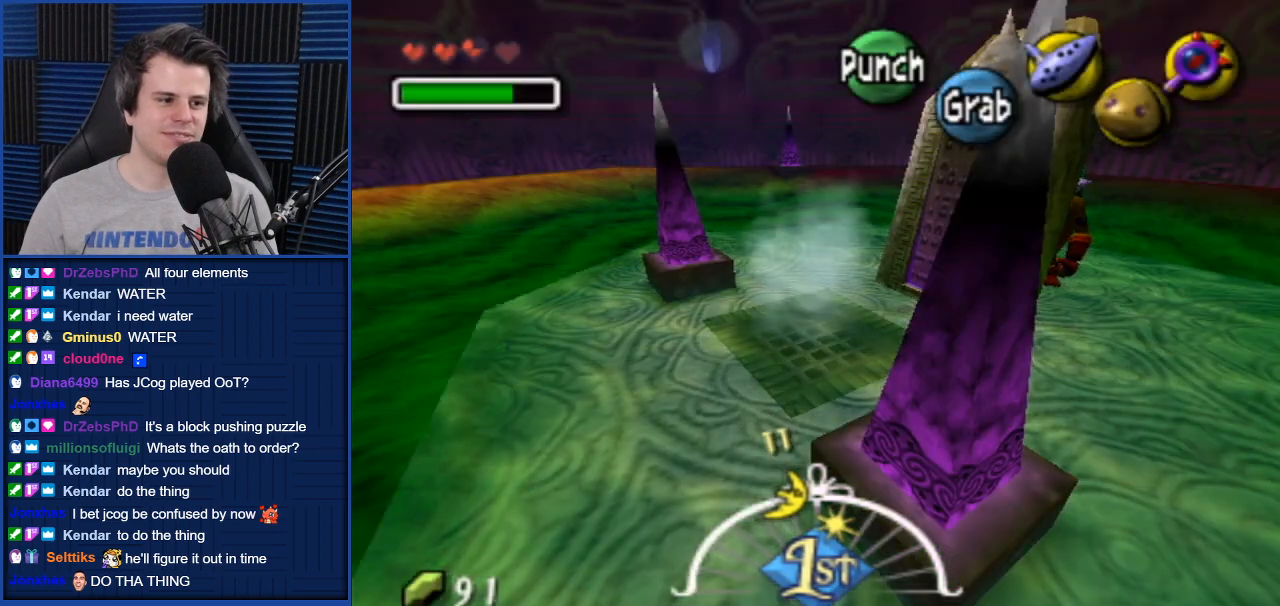
{"buttons": [], "left_stick": "center", "right_stick": "center", "events": []}
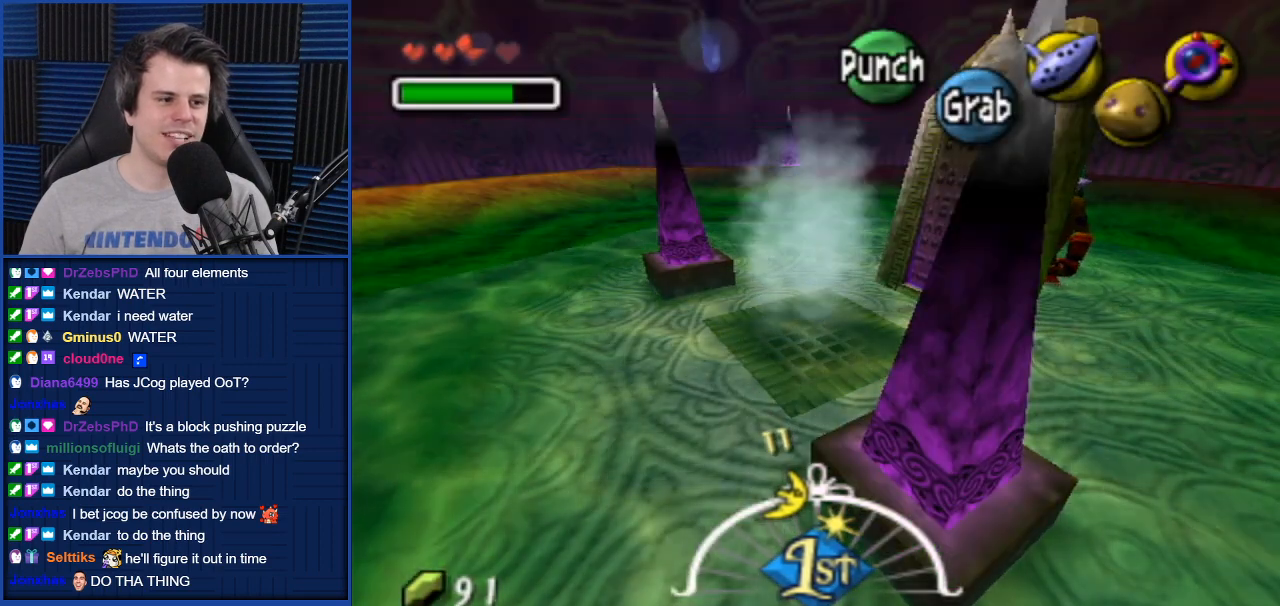
{"buttons": [], "left_stick": "center", "right_stick": "center", "events": []}
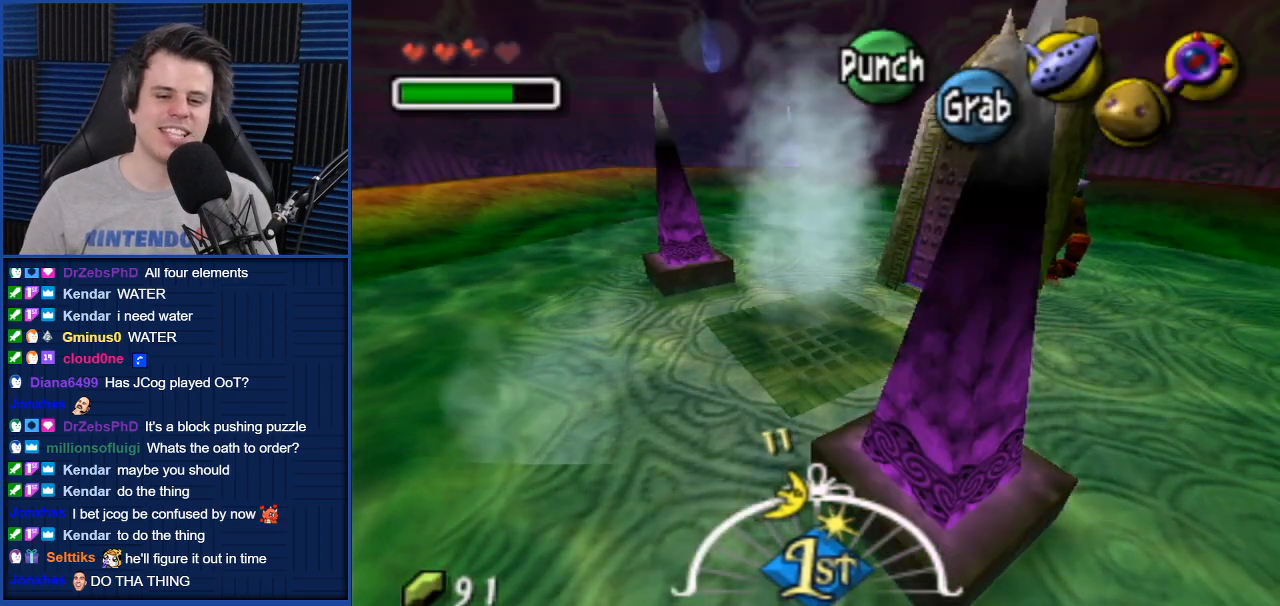
{"buttons": [], "left_stick": "center", "right_stick": "center", "events": []}
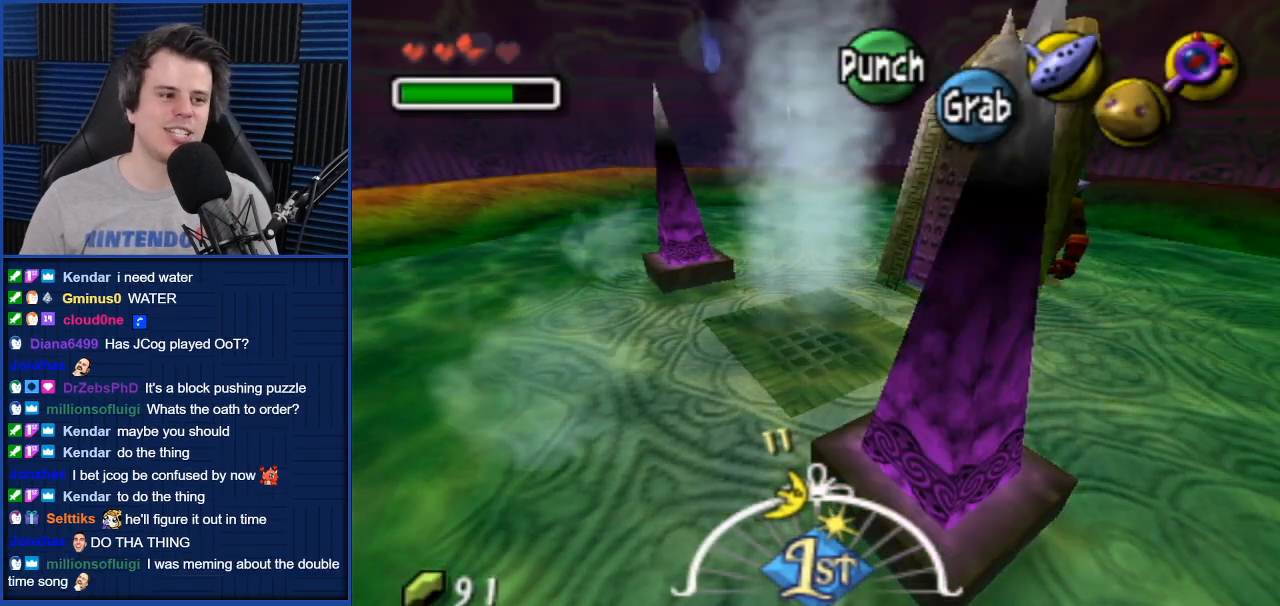
{"buttons": [], "left_stick": "center", "right_stick": "center", "events": []}
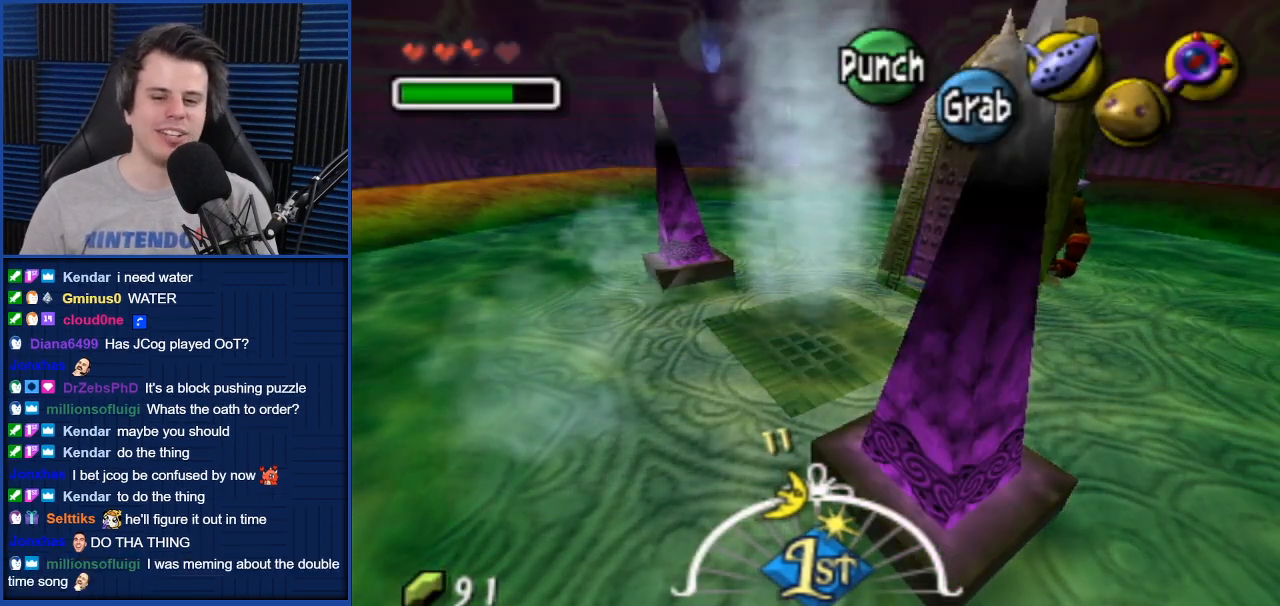
{"buttons": [], "left_stick": "center", "right_stick": "center", "events": []}
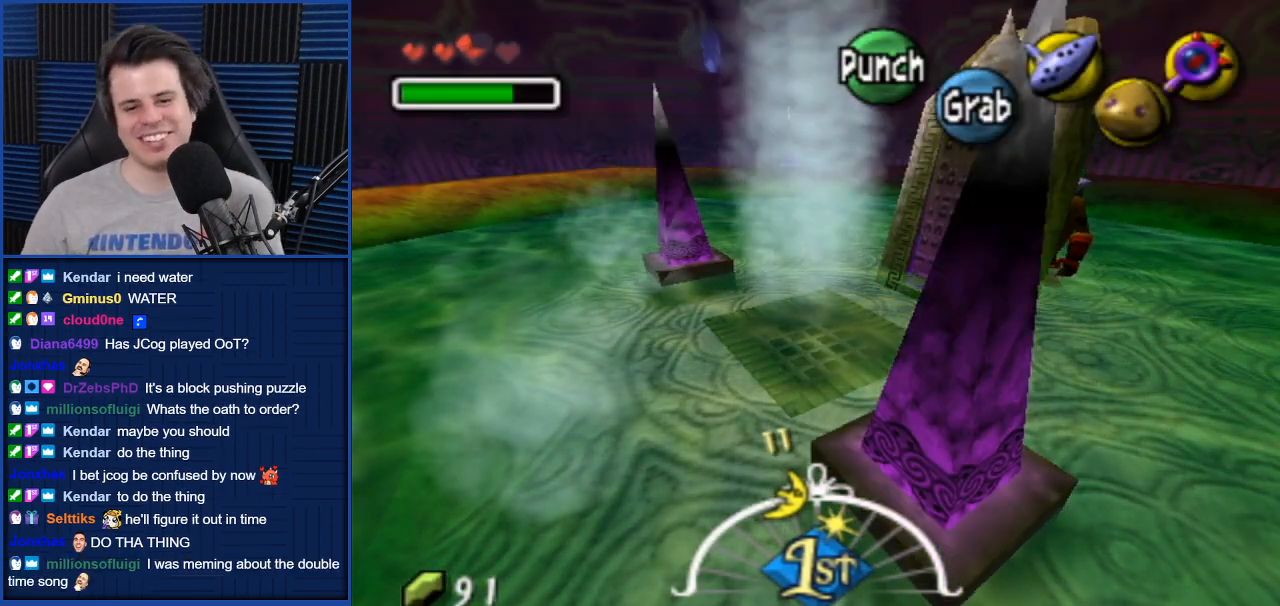
{"buttons": [], "left_stick": "center", "right_stick": "center", "events": [[200, "left_stick", "right"], [500, "left_stick", "center"]]}
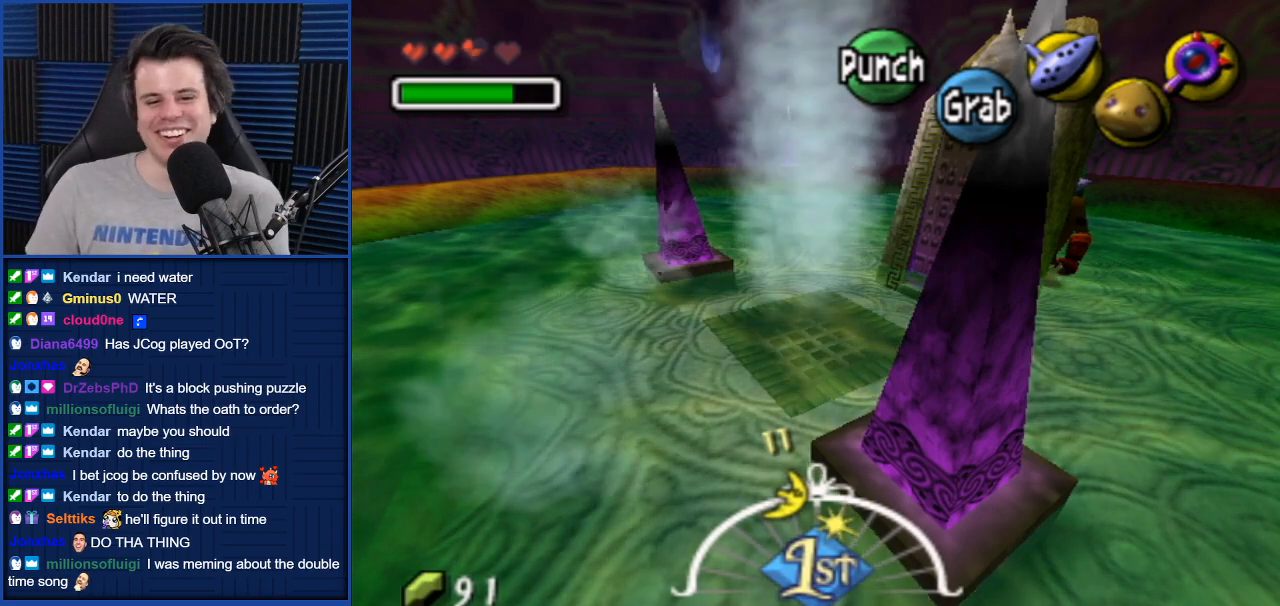
{"buttons": [], "left_stick": "down-right", "right_stick": "center", "events": [[501, "left_stick", "down-right"]]}
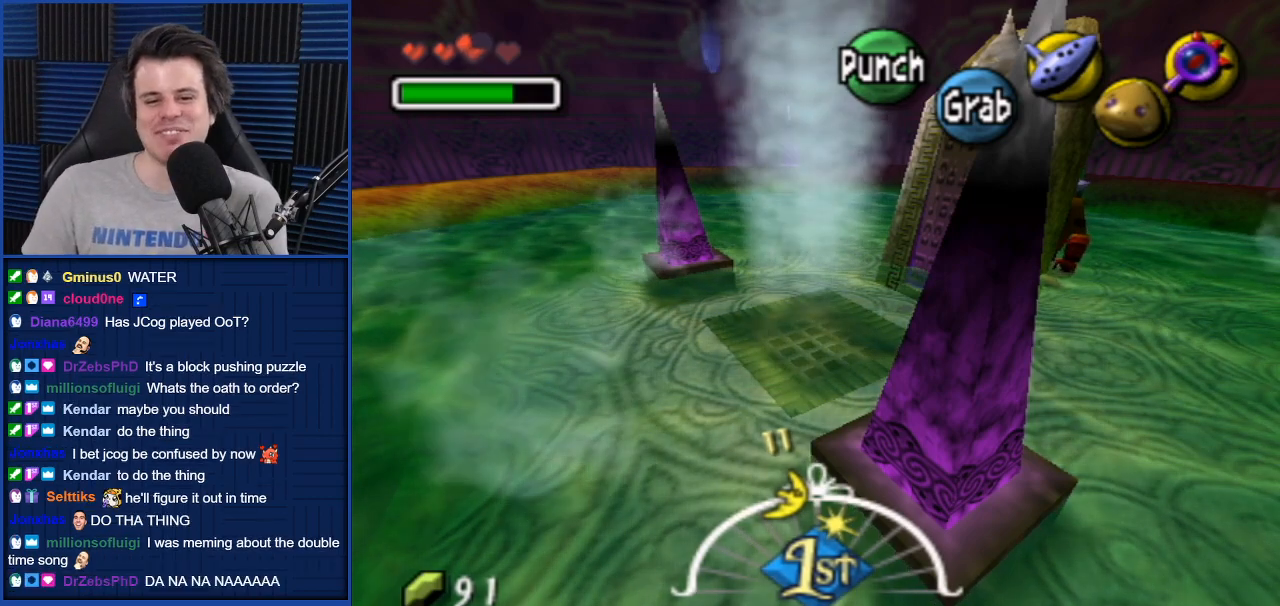
{"buttons": [], "left_stick": "down-right", "right_stick": "center", "events": []}
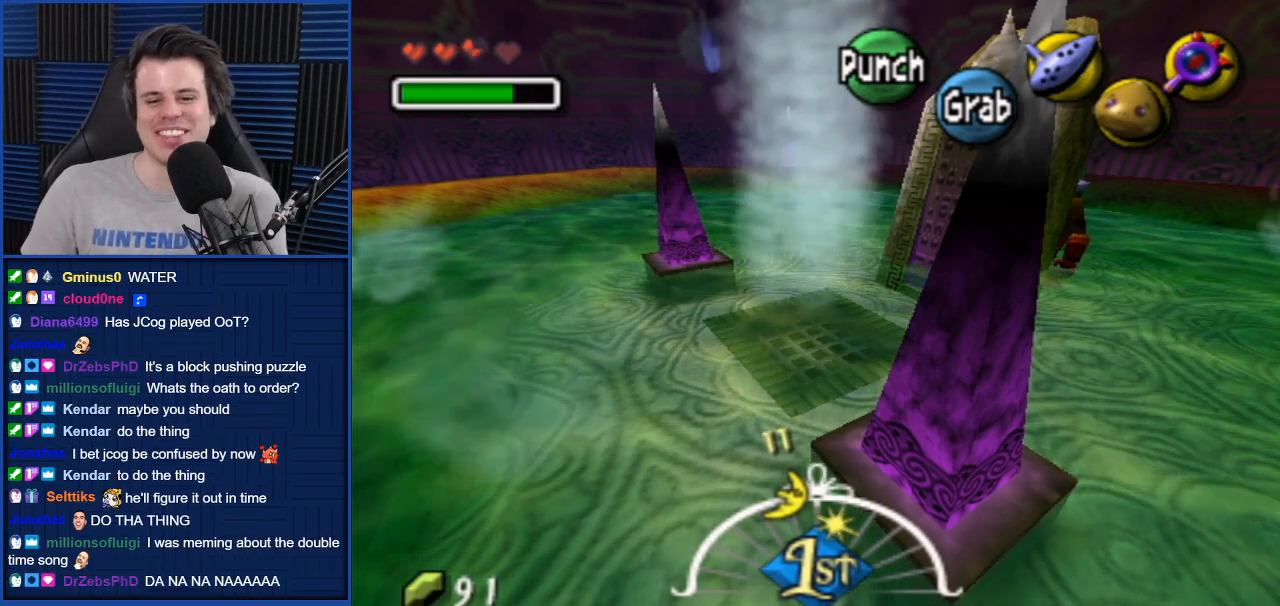
{"buttons": [], "left_stick": "down-right", "right_stick": "center", "events": []}
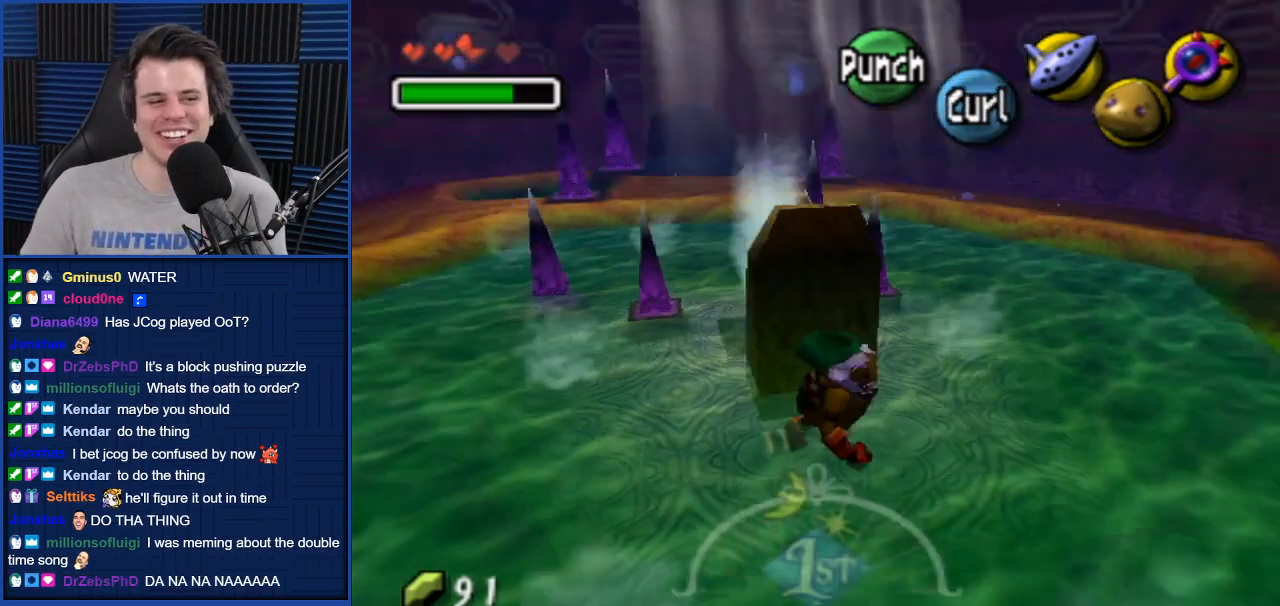
{"buttons": [], "left_stick": "down-left", "right_stick": "center", "events": [[467, "left_stick", "down-left"]]}
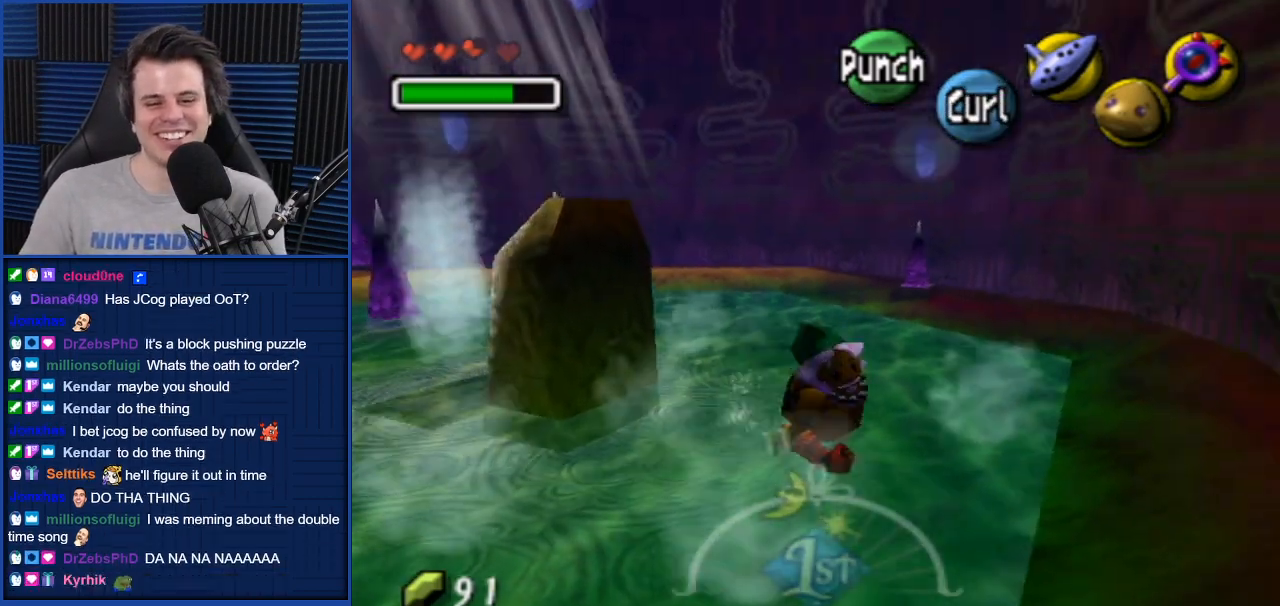
{"buttons": [], "left_stick": "left", "right_stick": "center", "events": [[167, "left_stick", "left"]]}
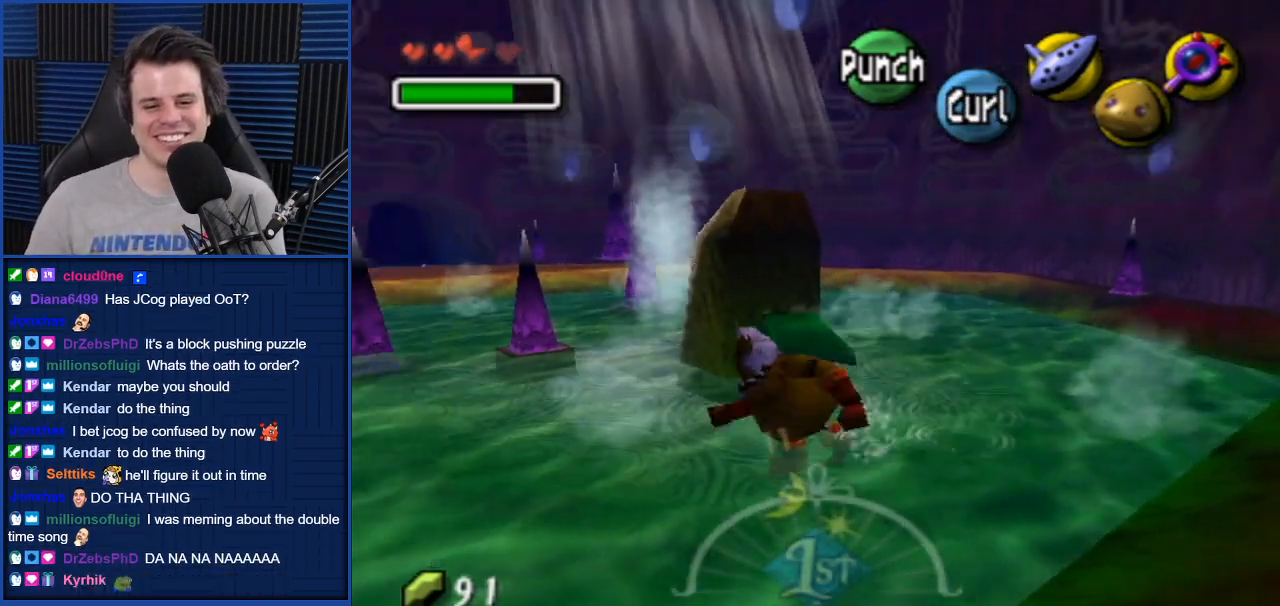
{"buttons": [], "left_stick": "up", "right_stick": "center", "events": [[167, "left_stick", "up-left"], [300, "left_stick", "up"]]}
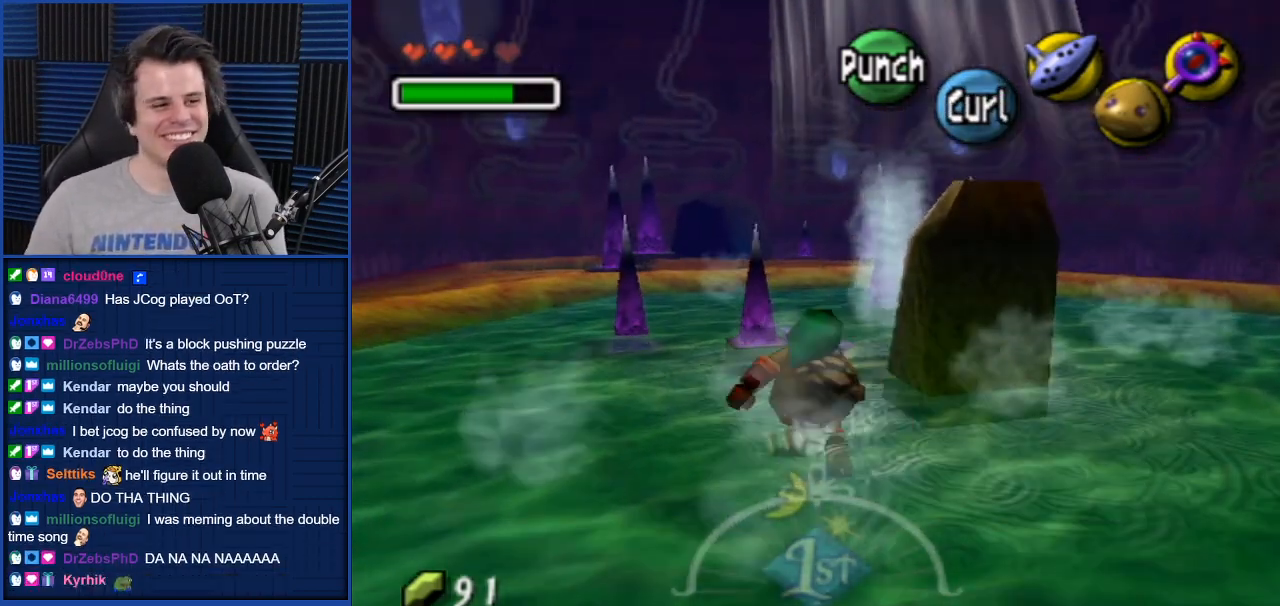
{"buttons": [], "left_stick": "up", "right_stick": "center", "events": [[334, "left_stick", "up-right"], [468, "left_stick", "up"]]}
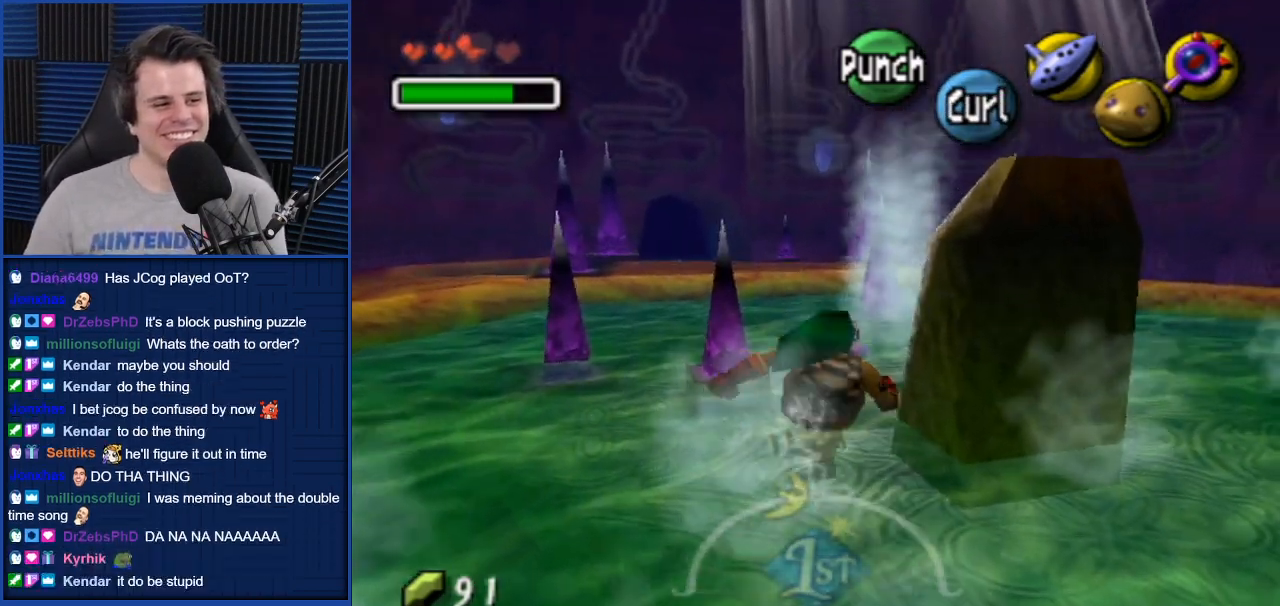
{"buttons": [], "left_stick": "up-left", "right_stick": "center", "events": [[400, "left_stick", "up-left"]]}
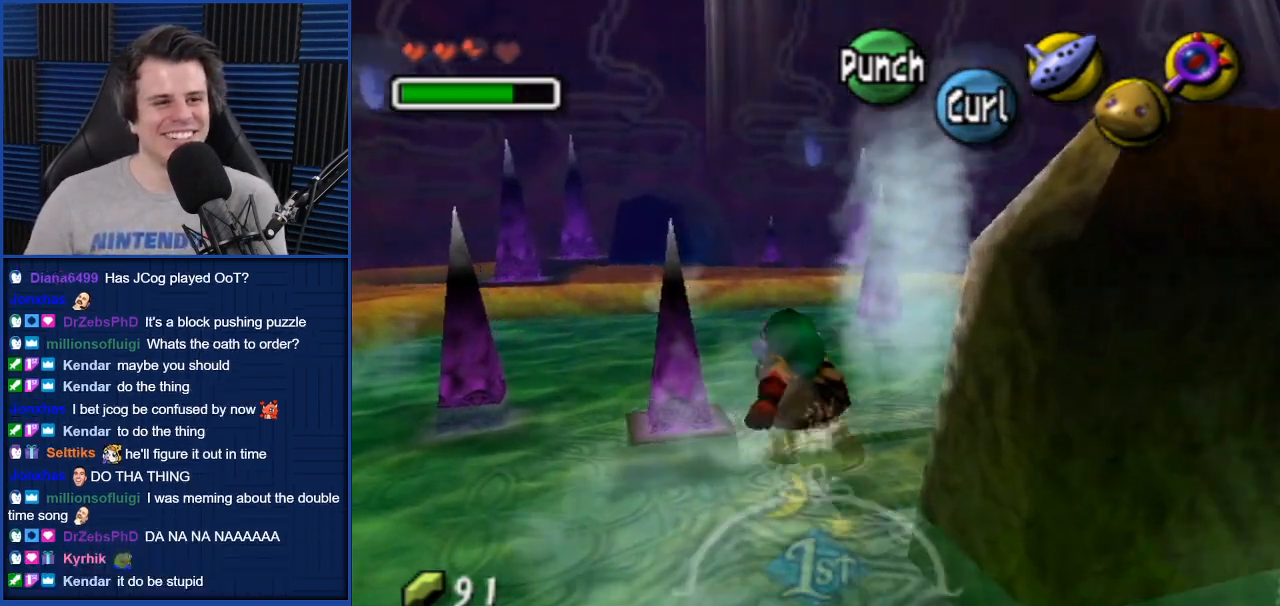
{"buttons": [], "left_stick": "center", "right_stick": "center", "events": [[100, "left_stick", "up"], [401, "left_stick", "center"]]}
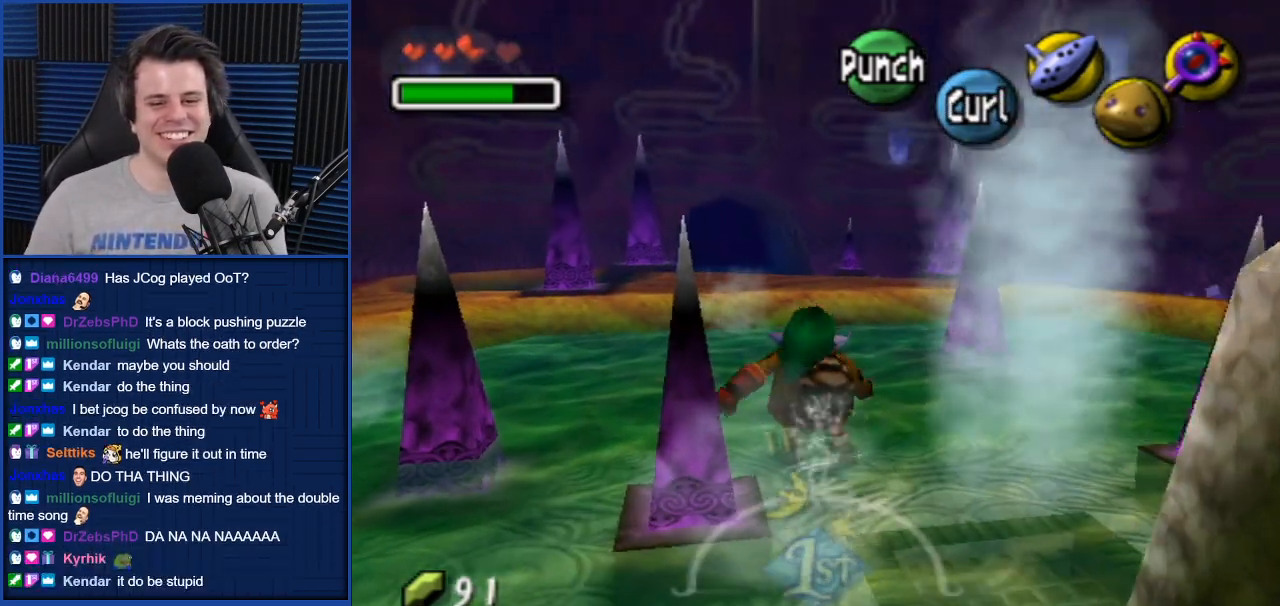
{"buttons": [], "left_stick": "center", "right_stick": "center", "events": [[100, "left_stick", "down"], [233, "left_stick", "center"]]}